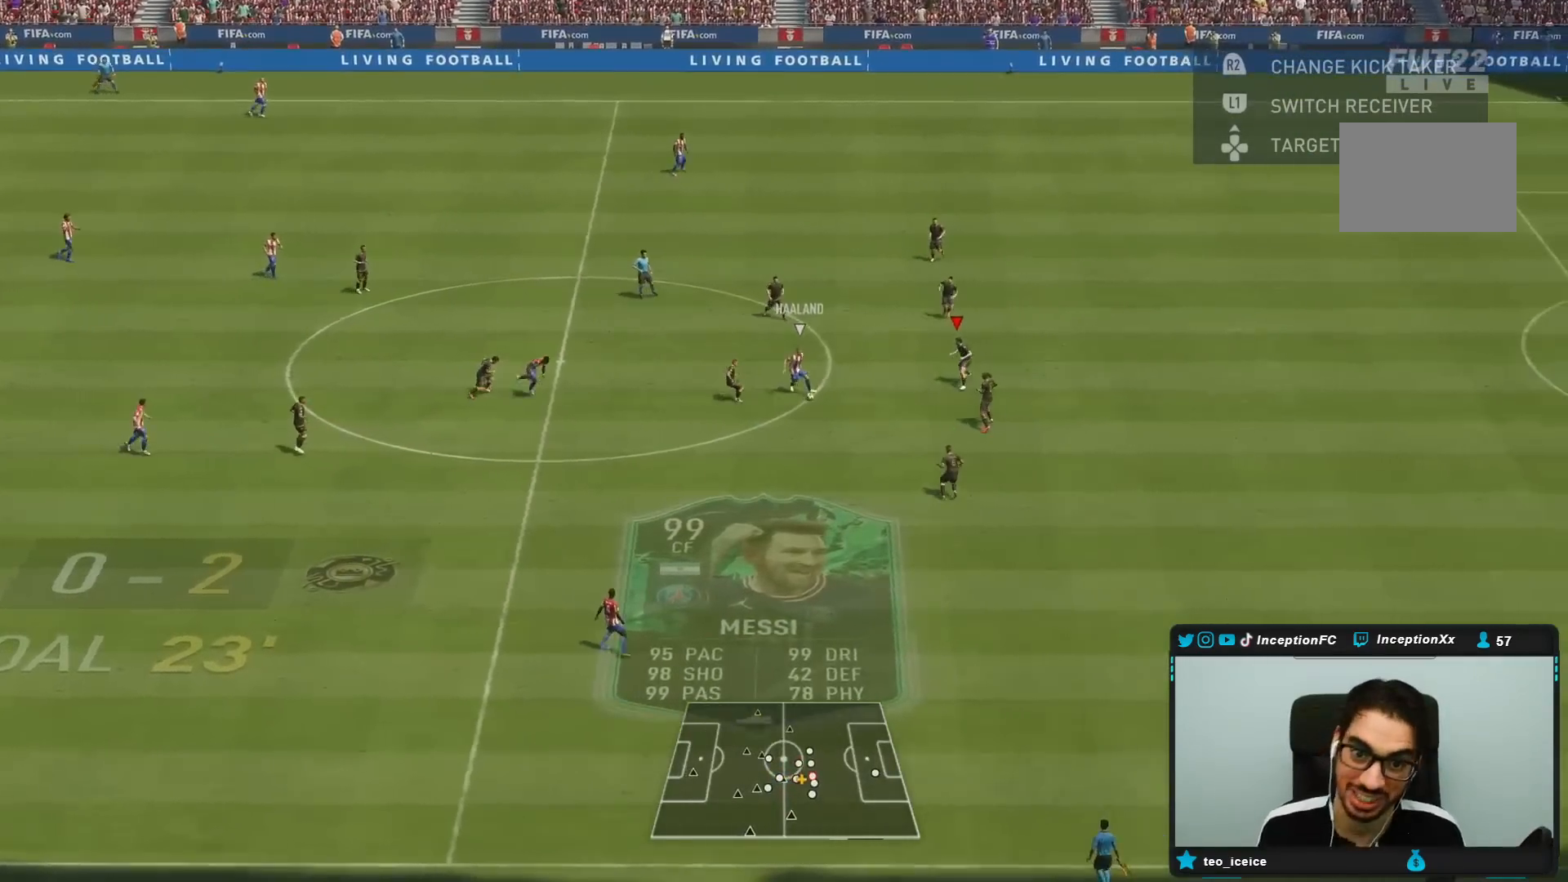
Gameplay with a controller (PlayStation layout); each line is a JSON object with the inputs held at the frame after it. "events" lists button and stick changes between this image and that frame as [ms after this image, input, new state], when the widget could be followed in between. Not read: L3 R3.
{"buttons": ["L2"], "left_stick": "down", "right_stick": "center", "events": [[133, "L2", "up"], [133, "right_stick", "down"], [217, "right_stick", "center"], [333, "R2", "up"], [383, "L2", "down"]]}
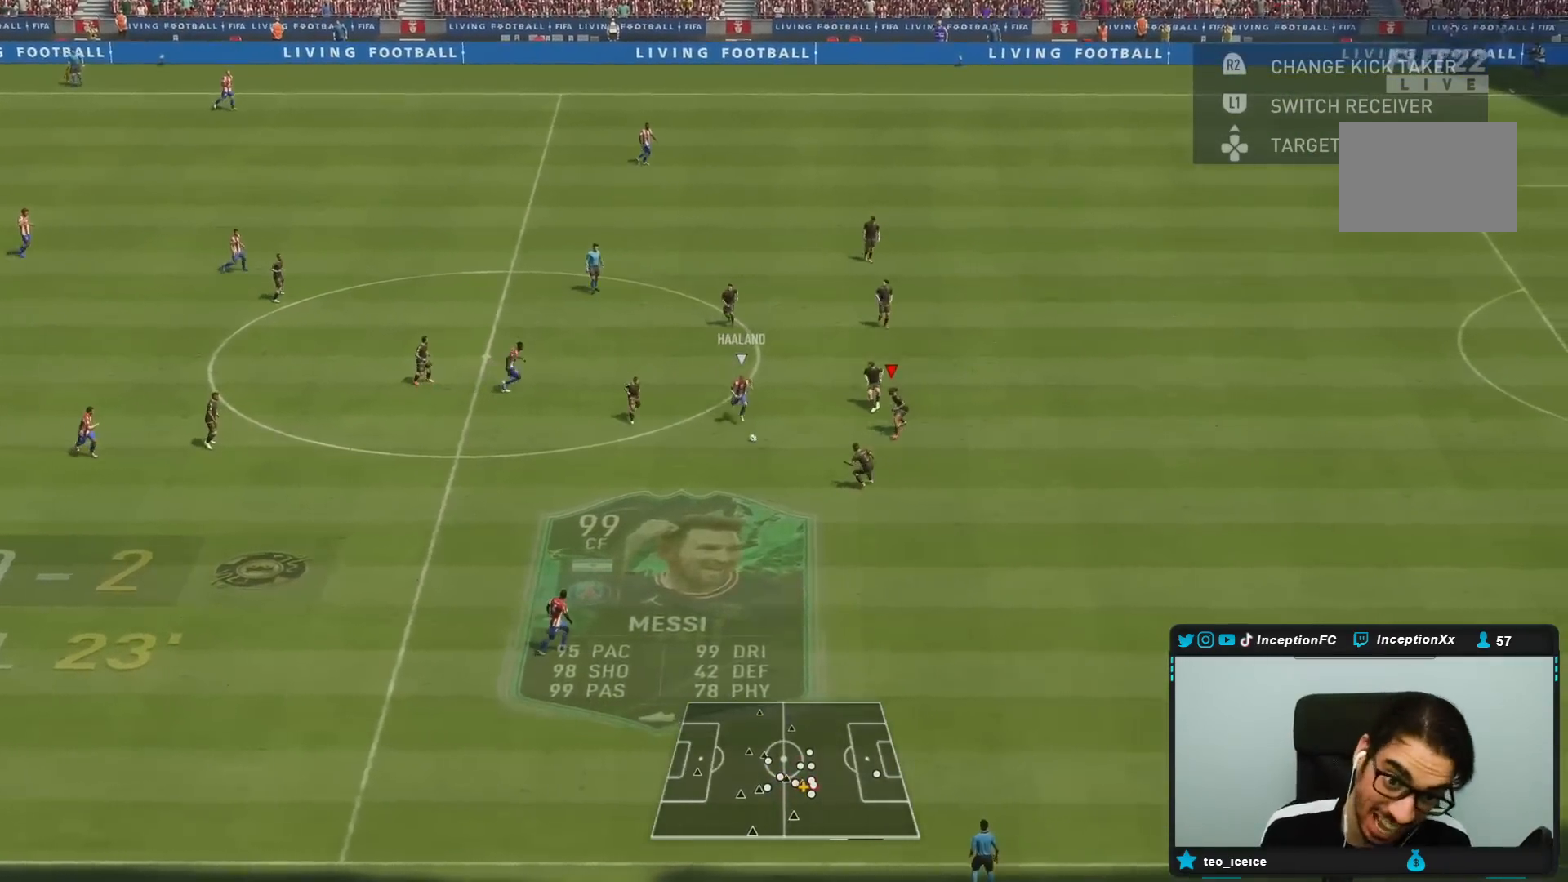
{"buttons": ["R1"], "left_stick": "down", "right_stick": "center", "events": [[67, "L2", "up"], [117, "right_stick", "down"], [217, "right_stick", "center"], [283, "R1", "down"], [417, "R1", "up"], [467, "R1", "down"]]}
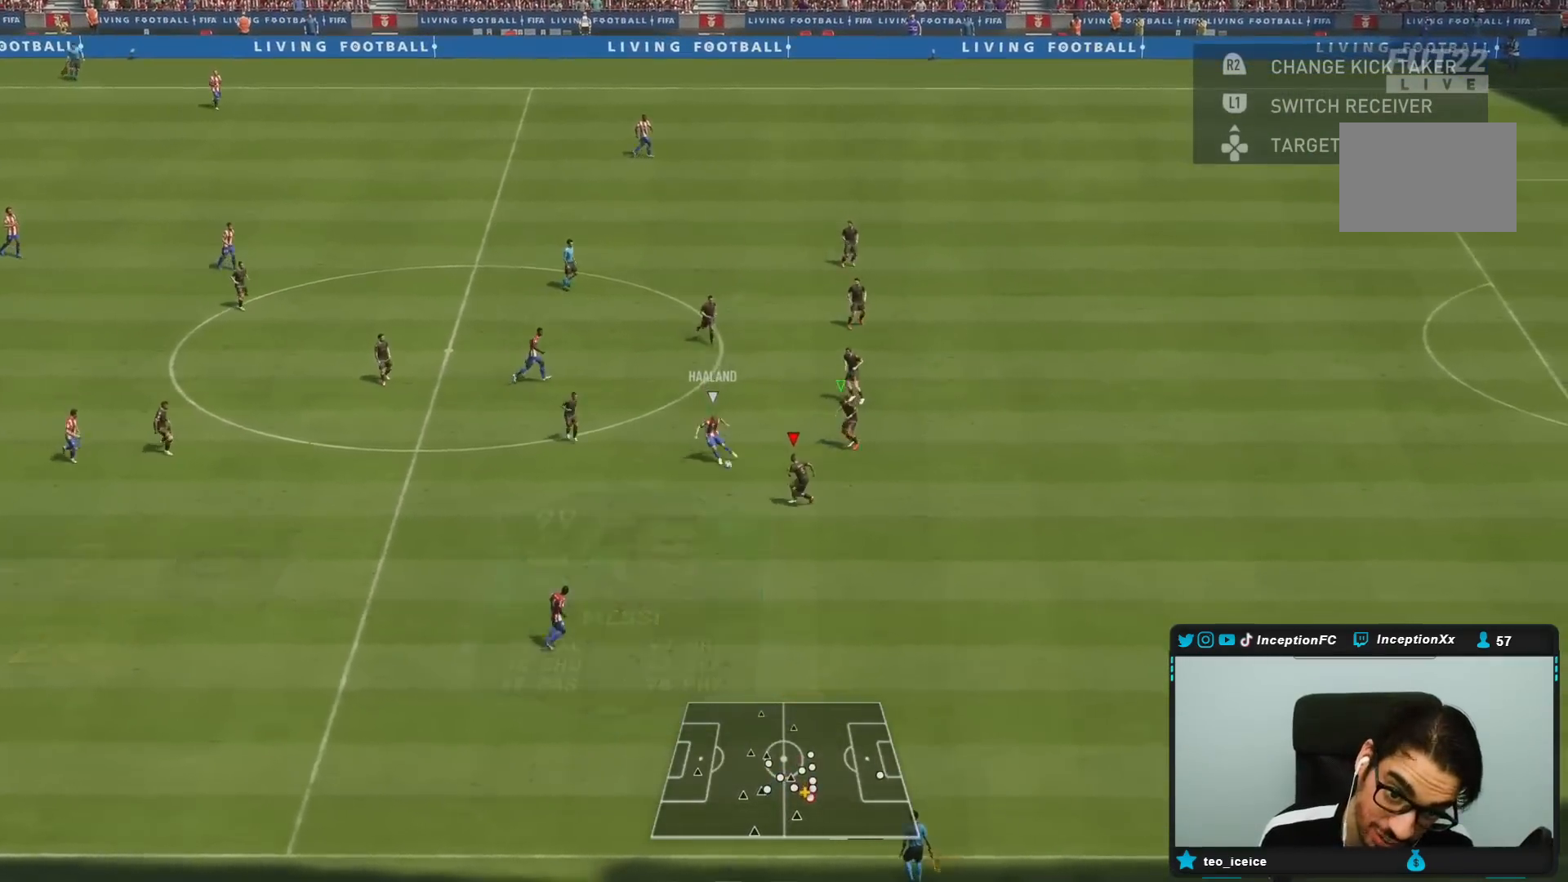
{"buttons": ["L2"], "left_stick": "down", "right_stick": "center", "events": [[17, "R2", "down"], [33, "R1", "up"], [200, "L2", "down"], [400, "R1", "down"], [400, "R2", "up"], [500, "R1", "up"]]}
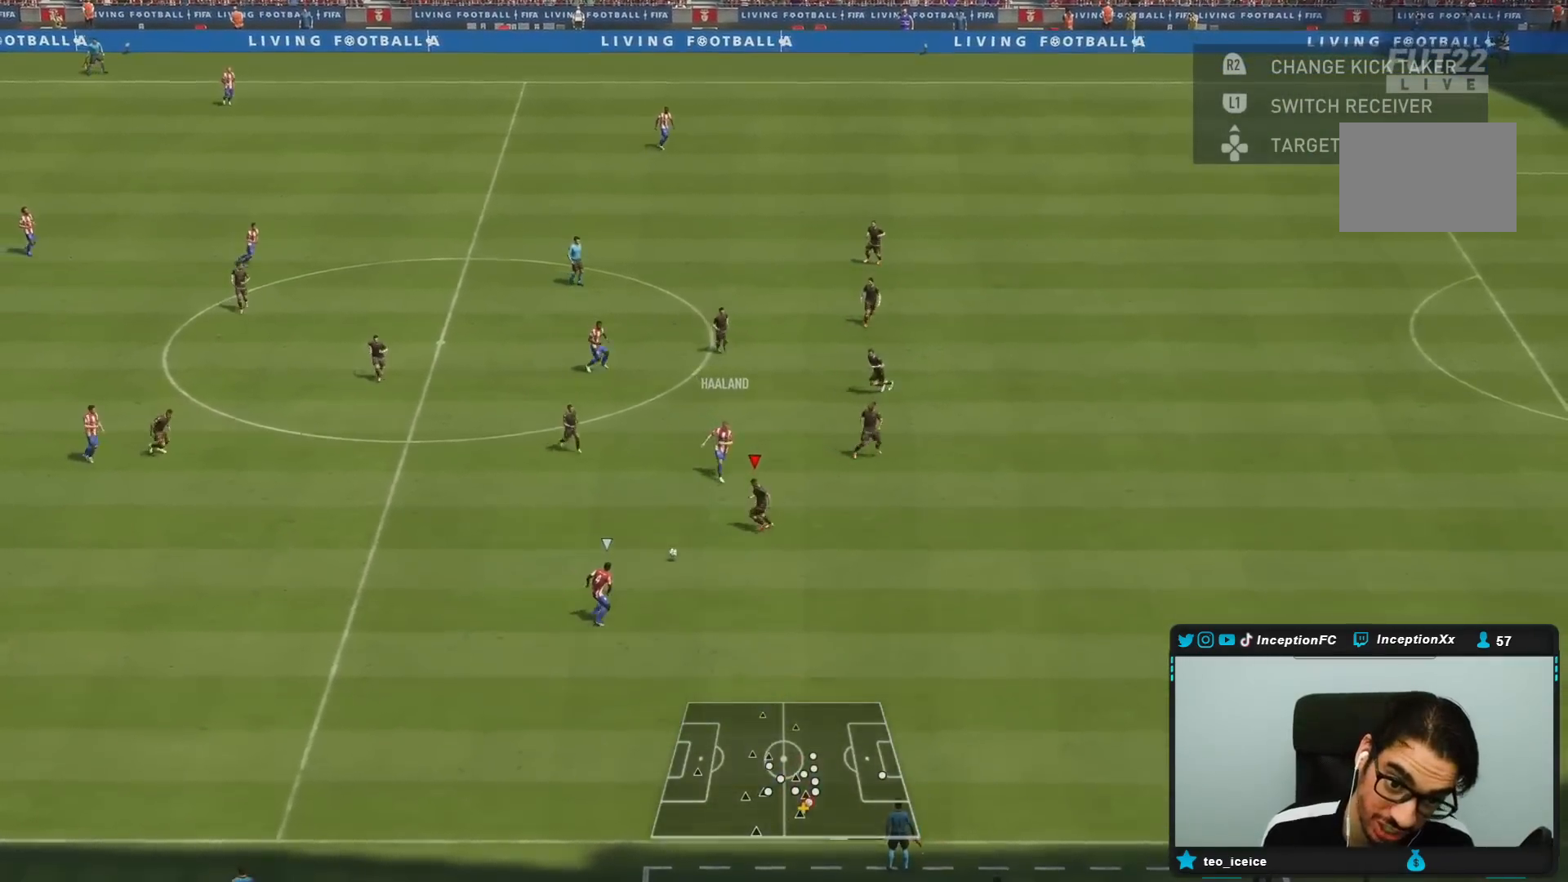
{"buttons": ["R2"], "left_stick": "down-right", "right_stick": "center", "events": [[67, "R2", "down"], [133, "L2", "up"], [483, "left_stick", "down-right"]]}
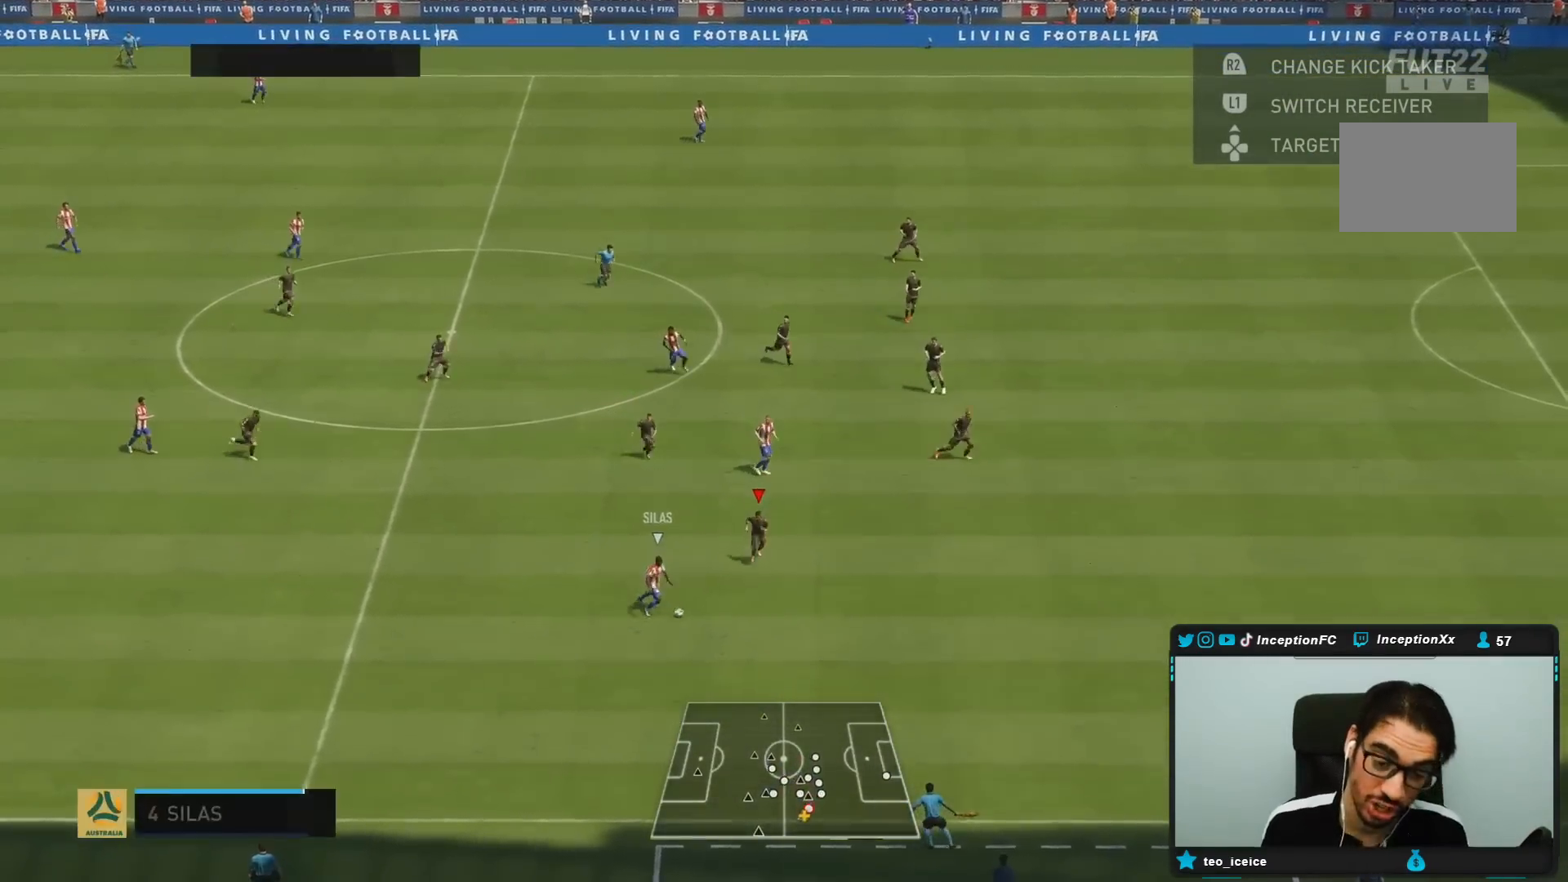
{"buttons": [], "left_stick": "down-right", "right_stick": "center", "events": [[67, "L2", "down"], [83, "R2", "up"], [350, "L2", "up"], [417, "R2", "down"], [500, "R2", "up"]]}
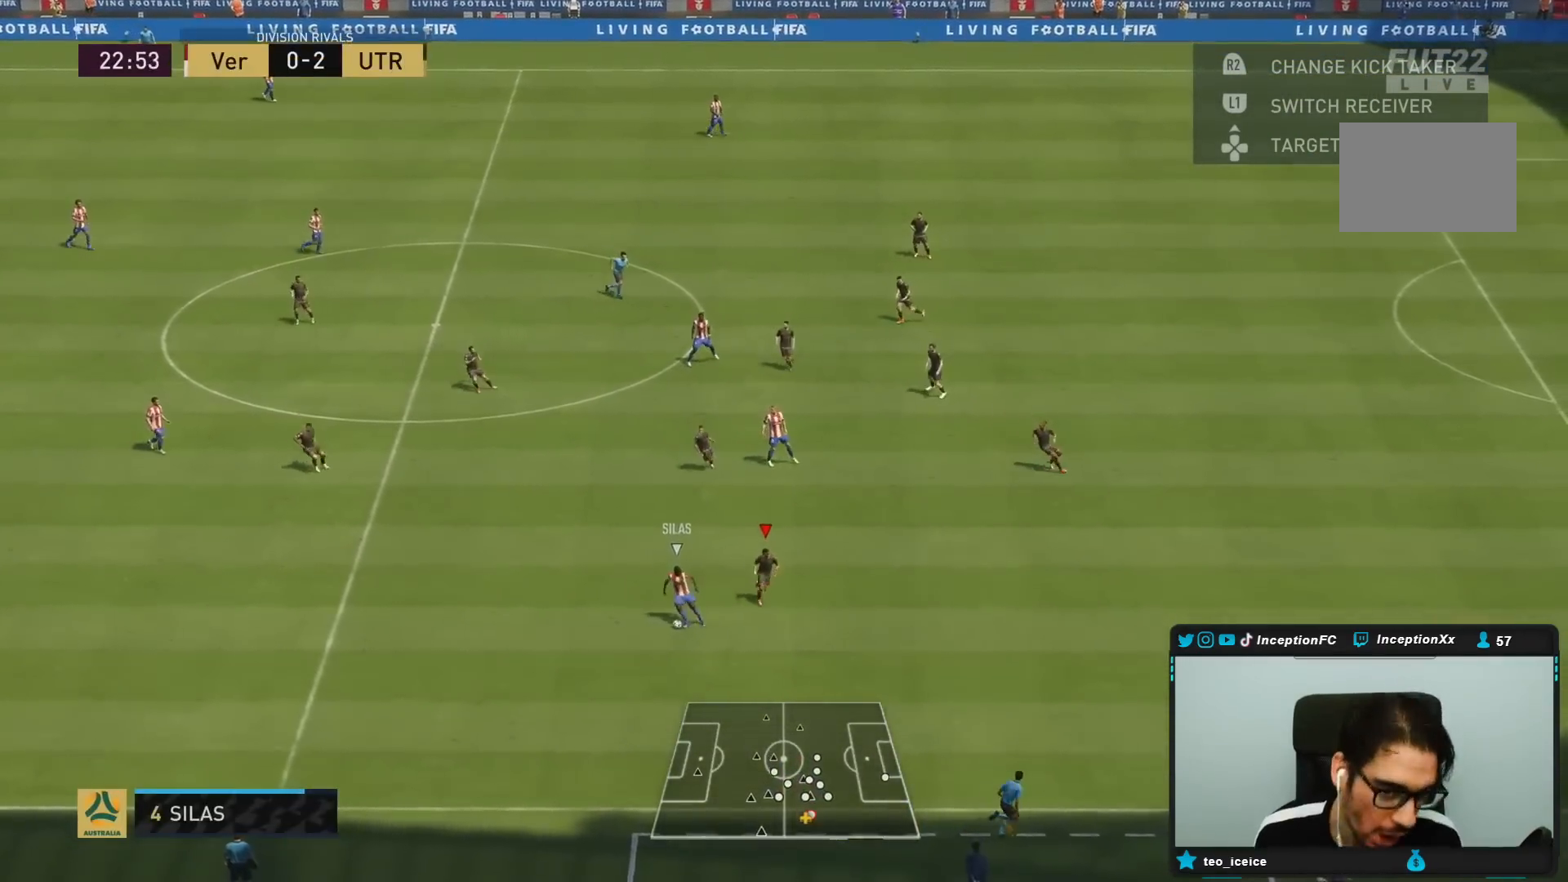
{"buttons": ["R1", "R2"], "left_stick": "down-right", "right_stick": "center", "events": [[233, "right_stick", "up"], [350, "right_stick", "center"], [383, "R1", "down"], [433, "R2", "down"]]}
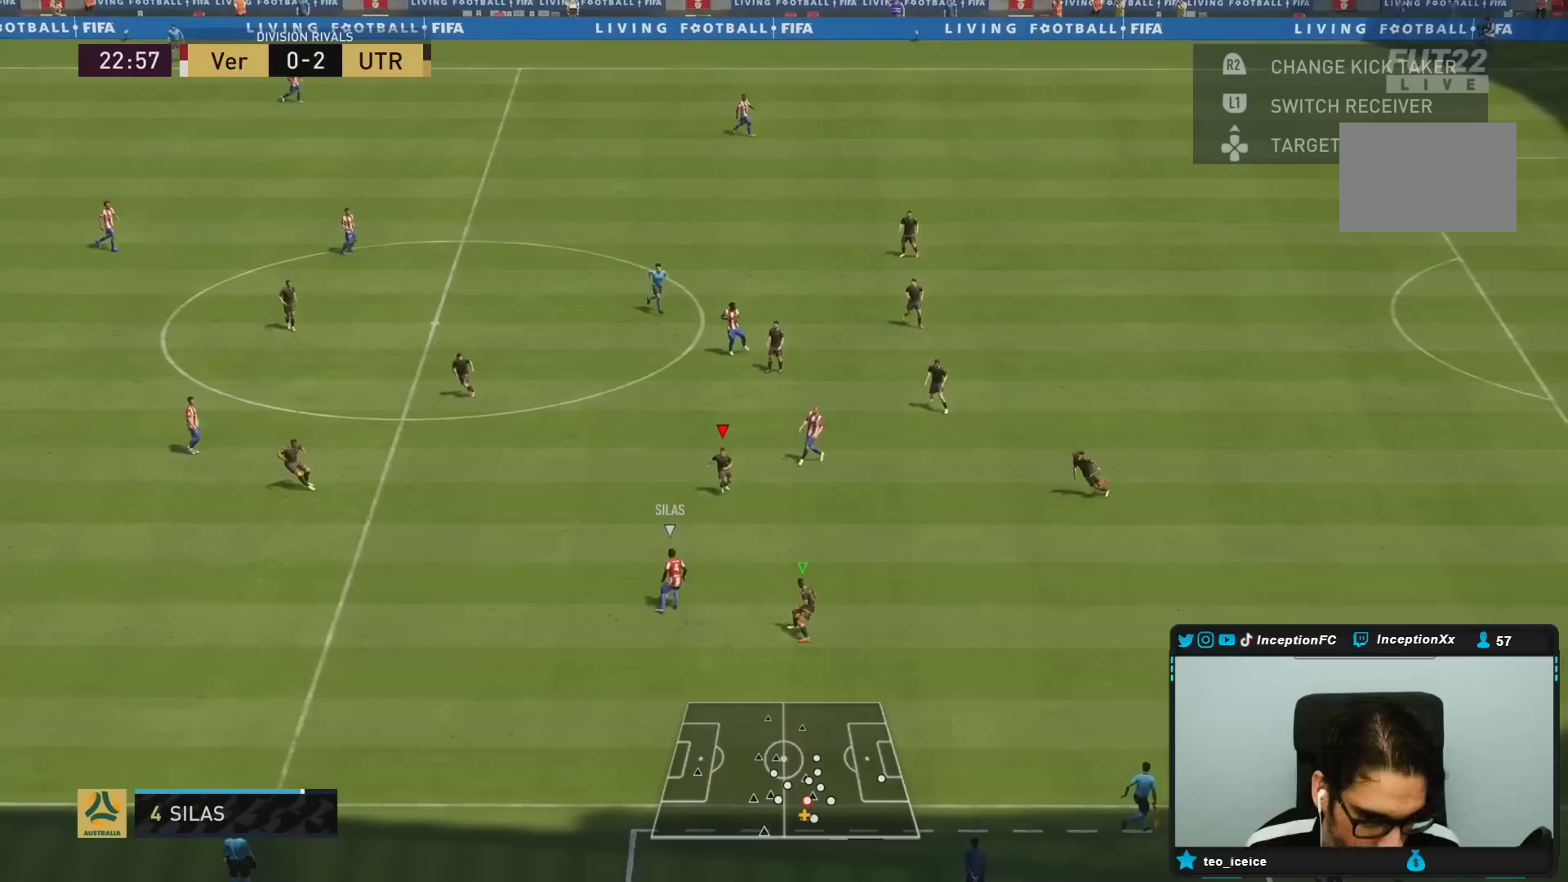
{"buttons": ["L2", "R1"], "left_stick": "down", "right_stick": "center", "events": [[33, "R1", "up"], [283, "R2", "up"], [367, "L2", "down"], [450, "R1", "down"], [483, "left_stick", "down"]]}
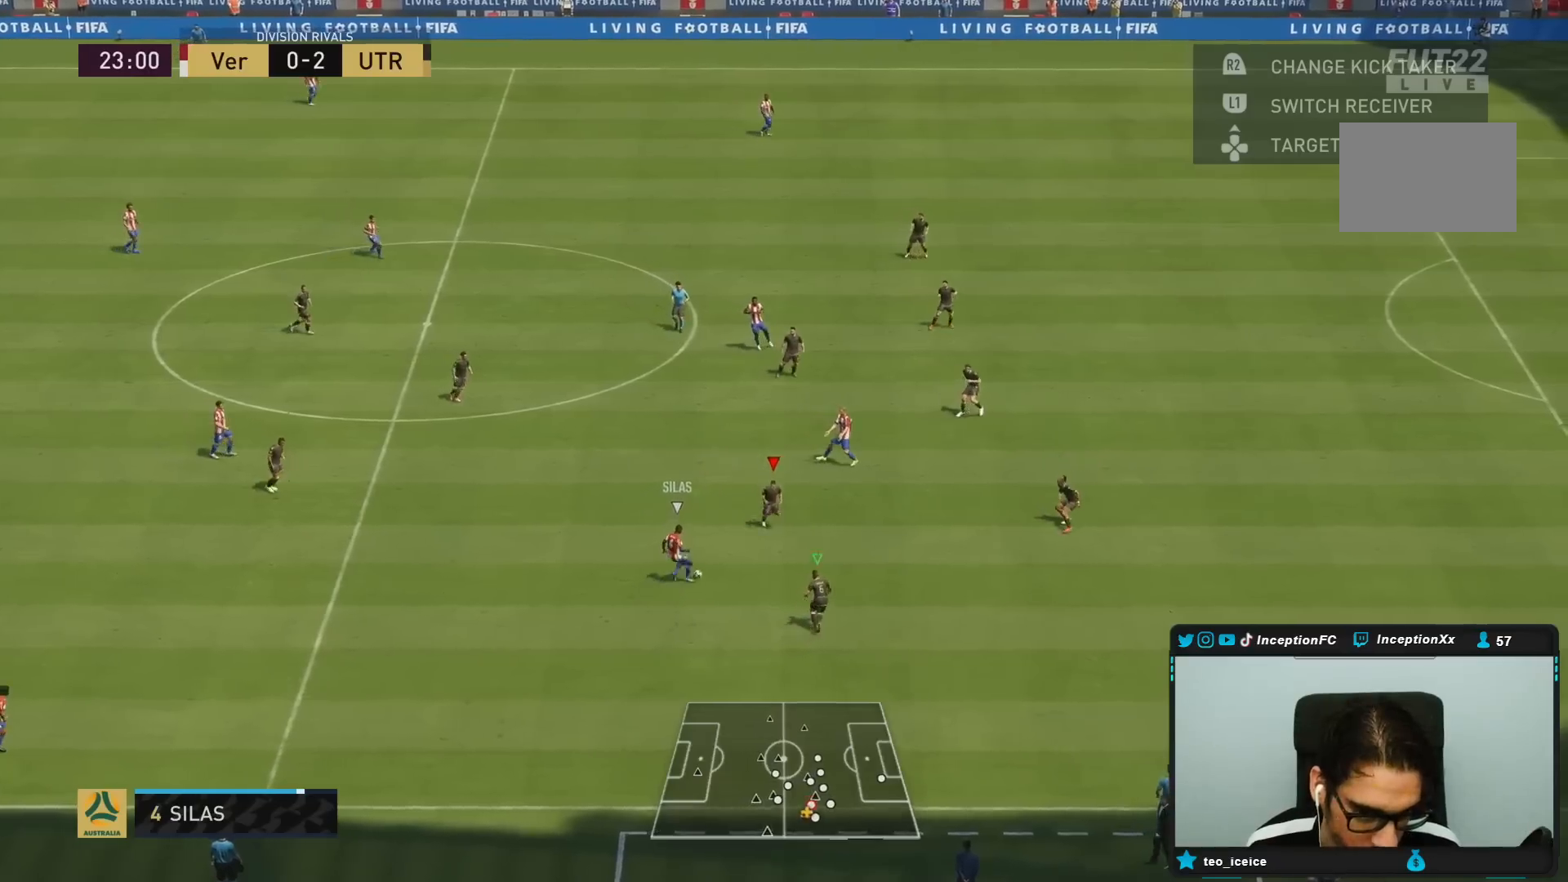
{"buttons": ["L2"], "left_stick": "left", "right_stick": "center", "events": [[83, "R1", "up"], [183, "R1", "down"], [250, "R1", "up"], [350, "R1", "down"], [383, "left_stick", "left"], [450, "R1", "up"]]}
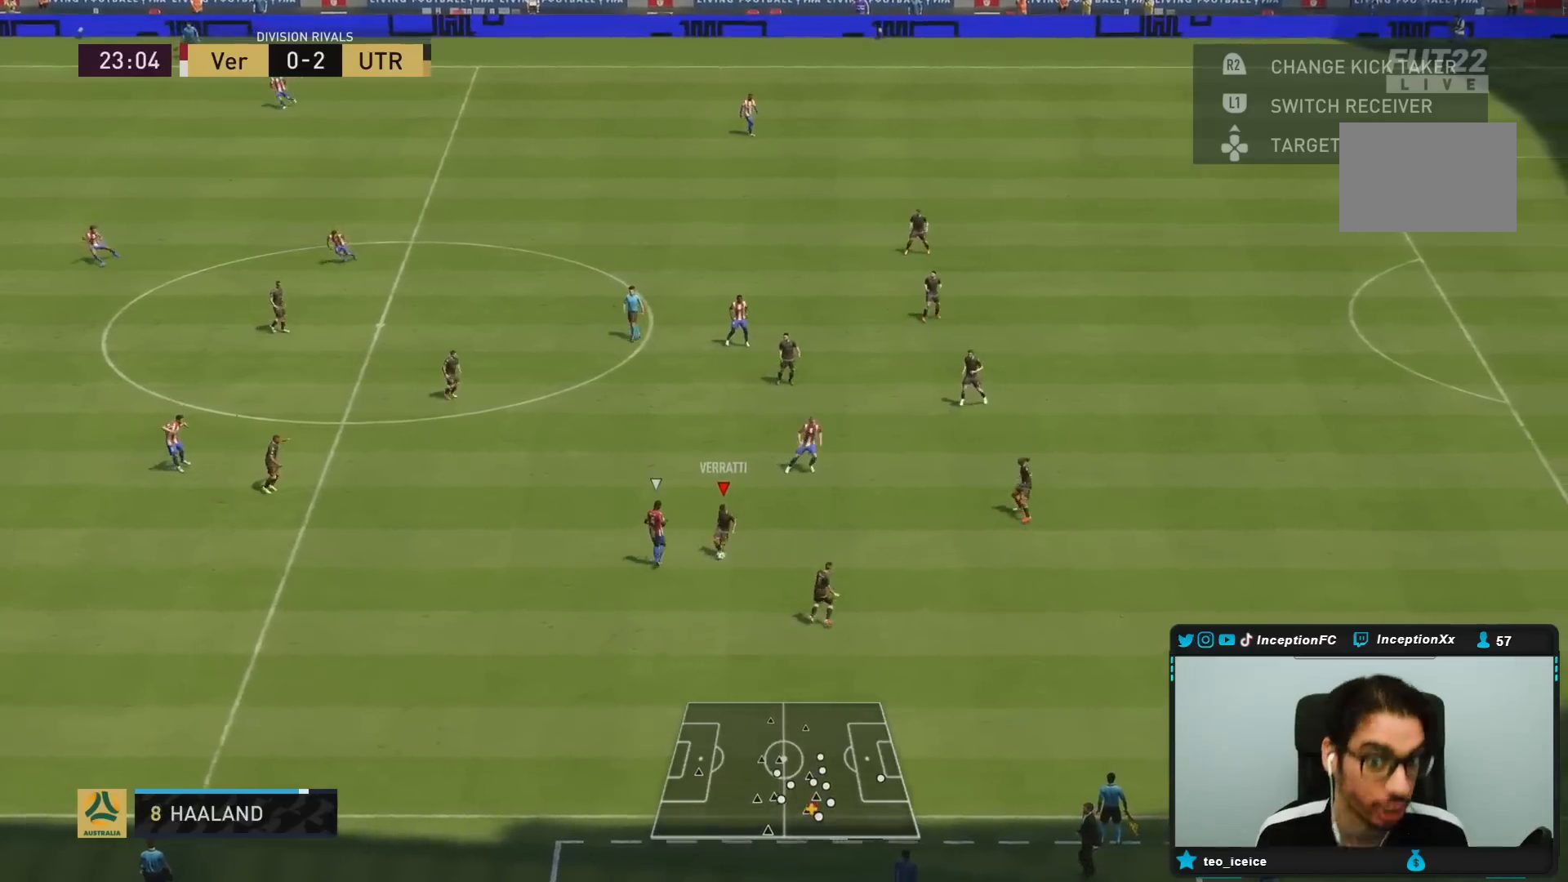
{"buttons": [], "left_stick": "right", "right_stick": "center", "events": [[33, "left_stick", "up-left"], [100, "L2", "up"], [133, "left_stick", "up"], [233, "left_stick", "up-right"], [467, "left_stick", "right"]]}
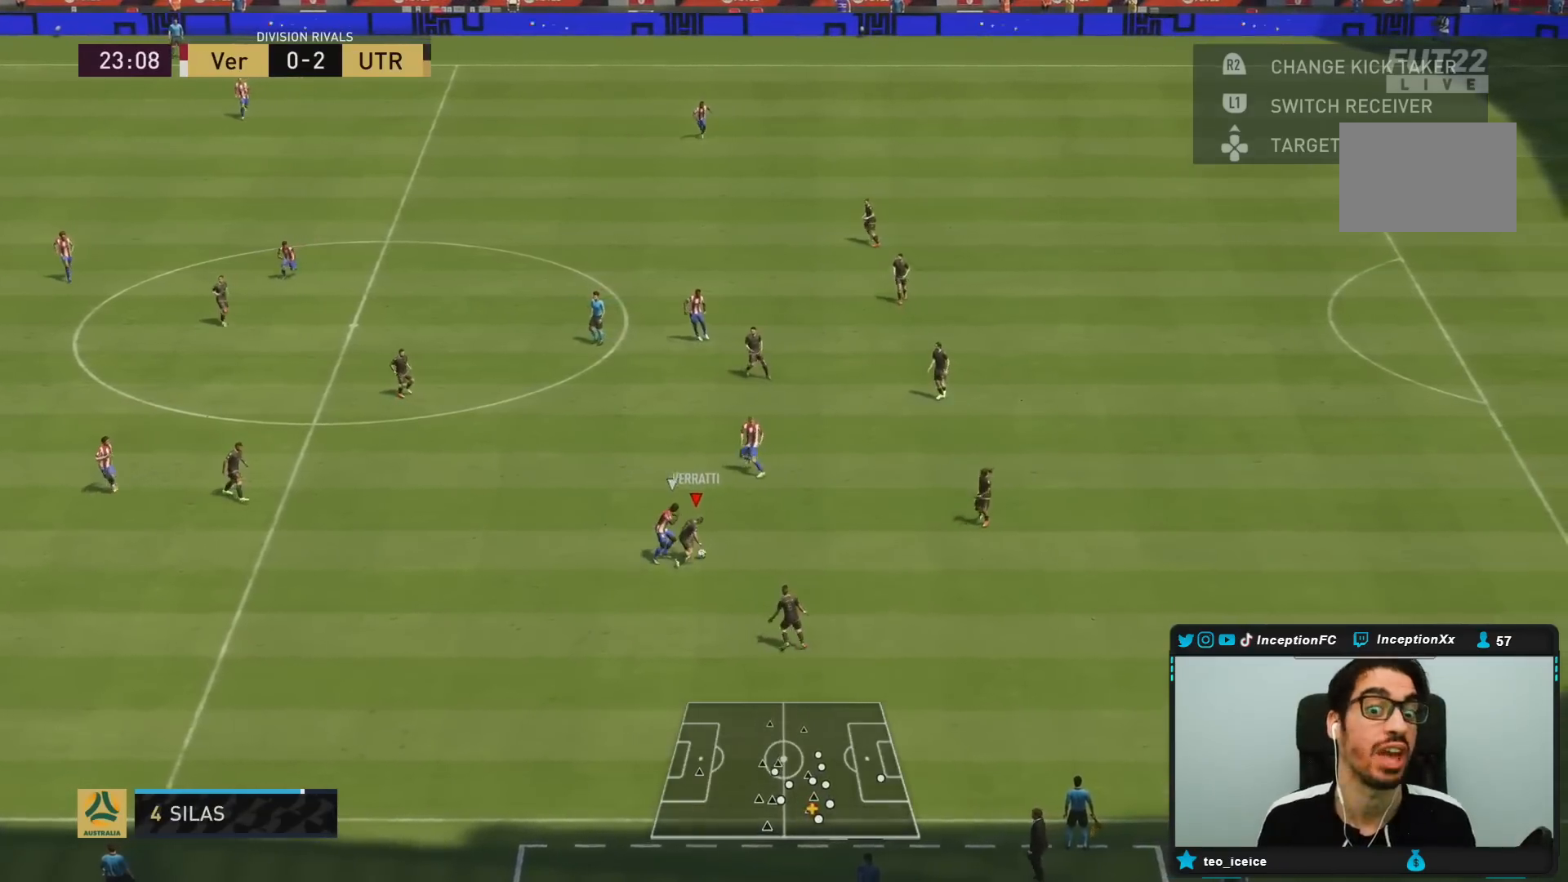
{"buttons": [], "left_stick": "right", "right_stick": "center", "events": [[267, "CROSS", "down"], [400, "CROSS", "up"]]}
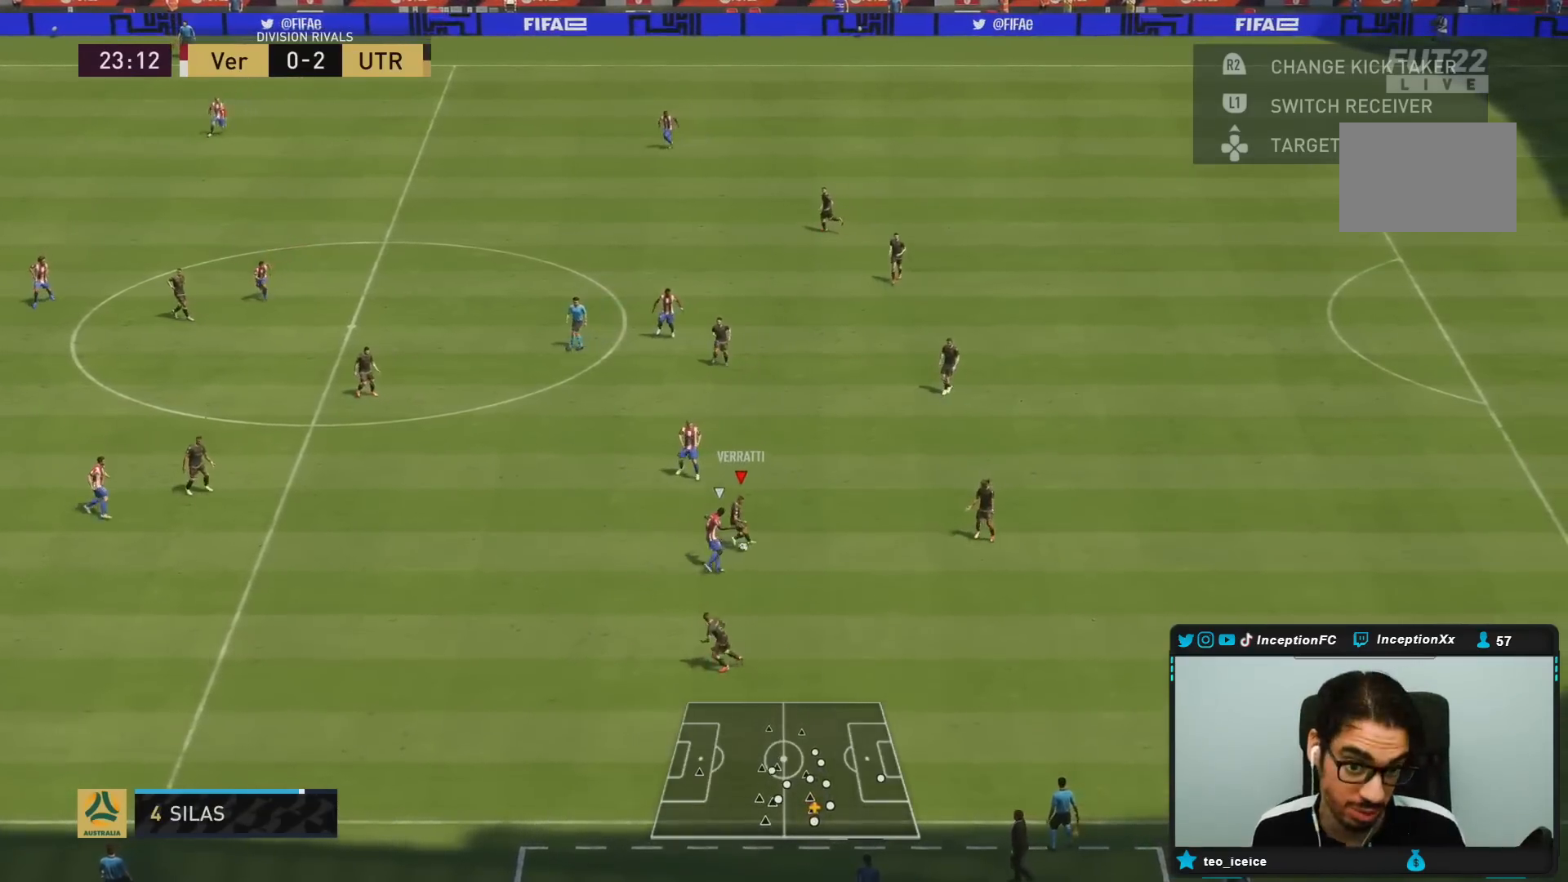
{"buttons": [], "left_stick": "down-right", "right_stick": "center", "events": [[67, "left_stick", "center"], [317, "left_stick", "down-right"]]}
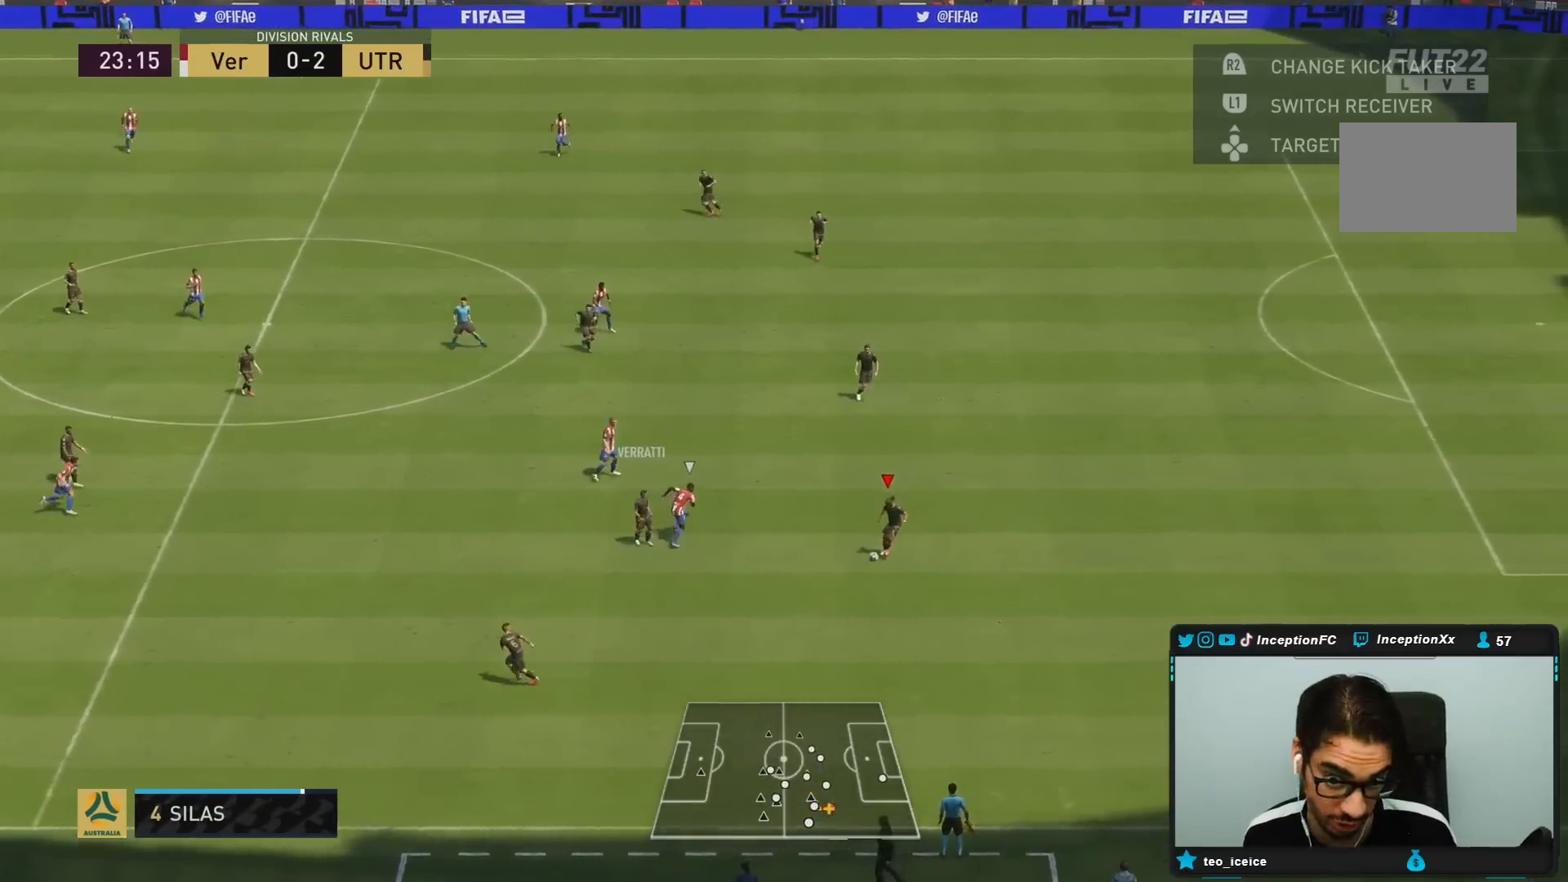
{"buttons": [], "left_stick": "down-left", "right_stick": "center", "events": [[17, "left_stick", "down"], [150, "CROSS", "down"], [300, "CROSS", "up"], [300, "left_stick", "down-left"]]}
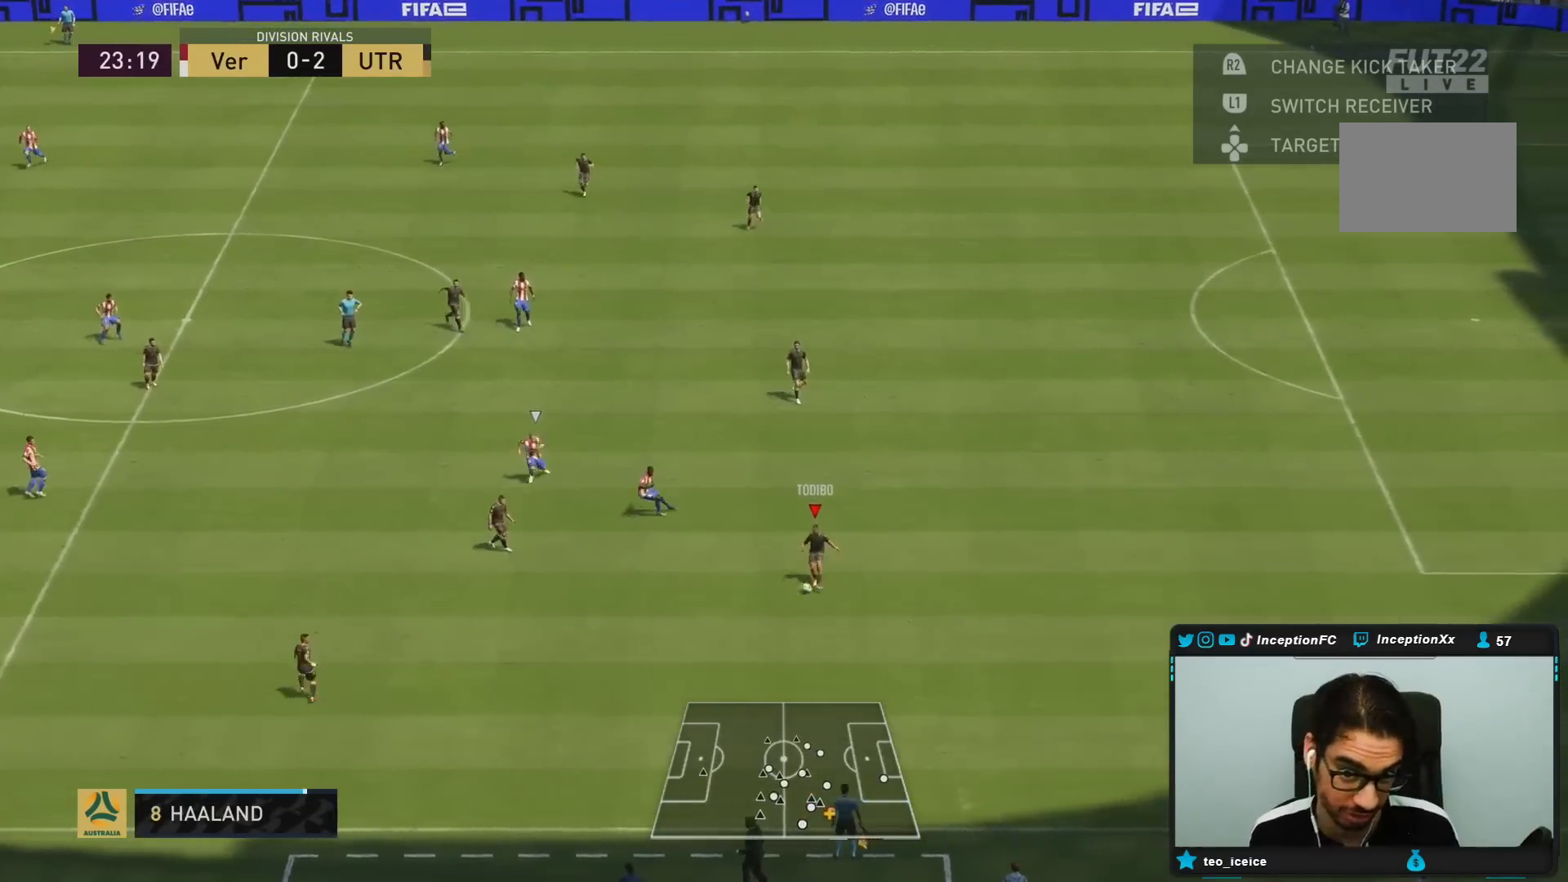
{"buttons": ["CROSS"], "left_stick": "center", "right_stick": "center", "events": [[150, "R2", "down"], [167, "left_stick", "center"], [333, "R2", "up"], [400, "CIRCLE", "down"], [467, "CROSS", "down"], [500, "CIRCLE", "up"]]}
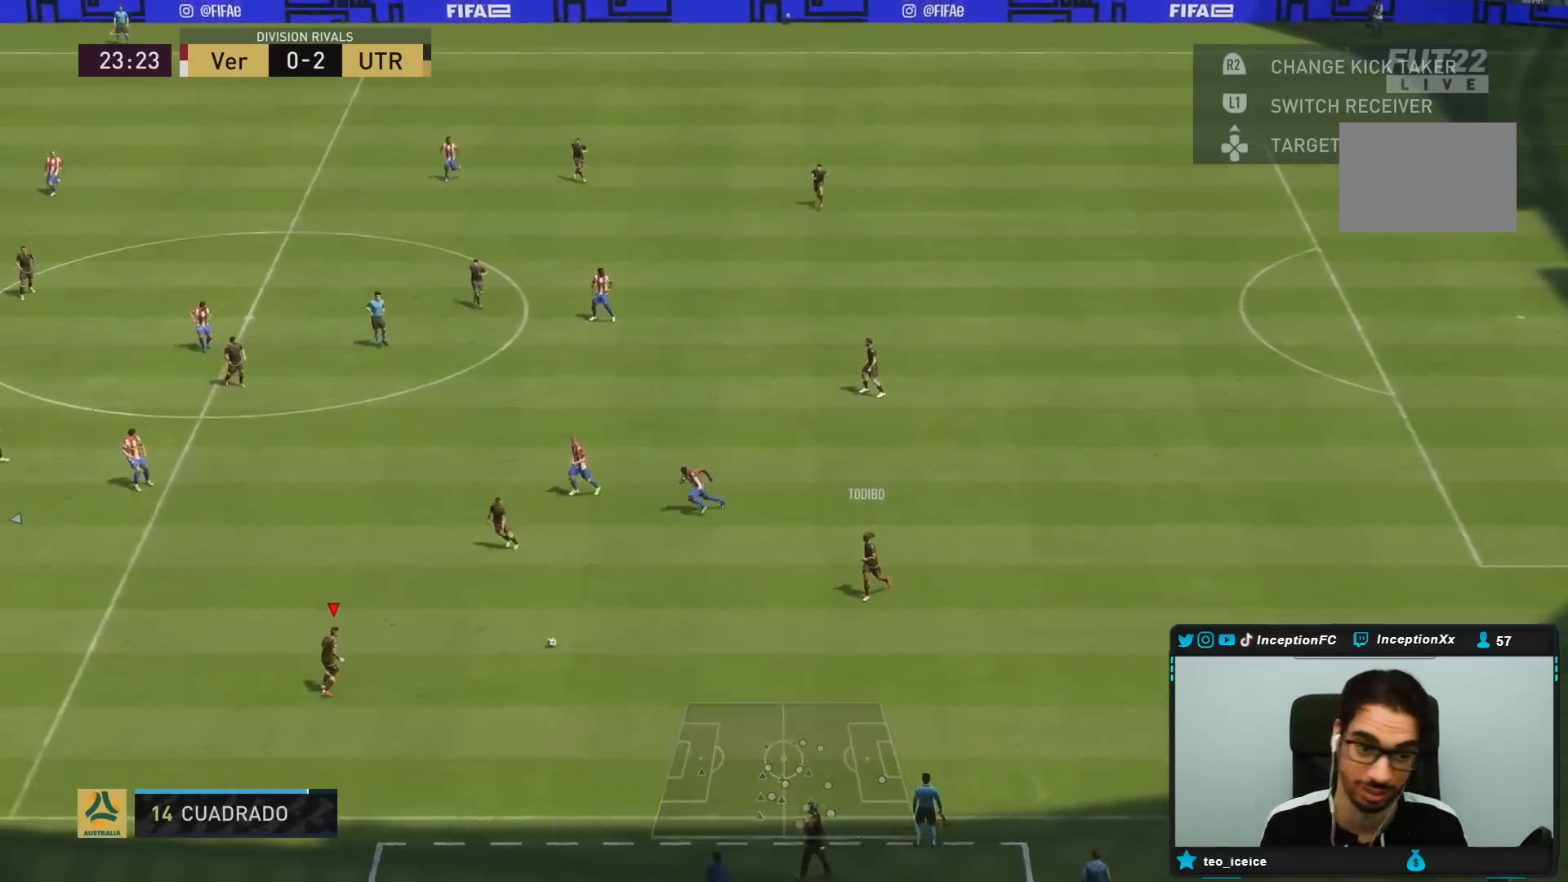
{"buttons": [], "left_stick": "up-right", "right_stick": "center", "events": [[133, "CROSS", "up"], [317, "left_stick", "up-right"]]}
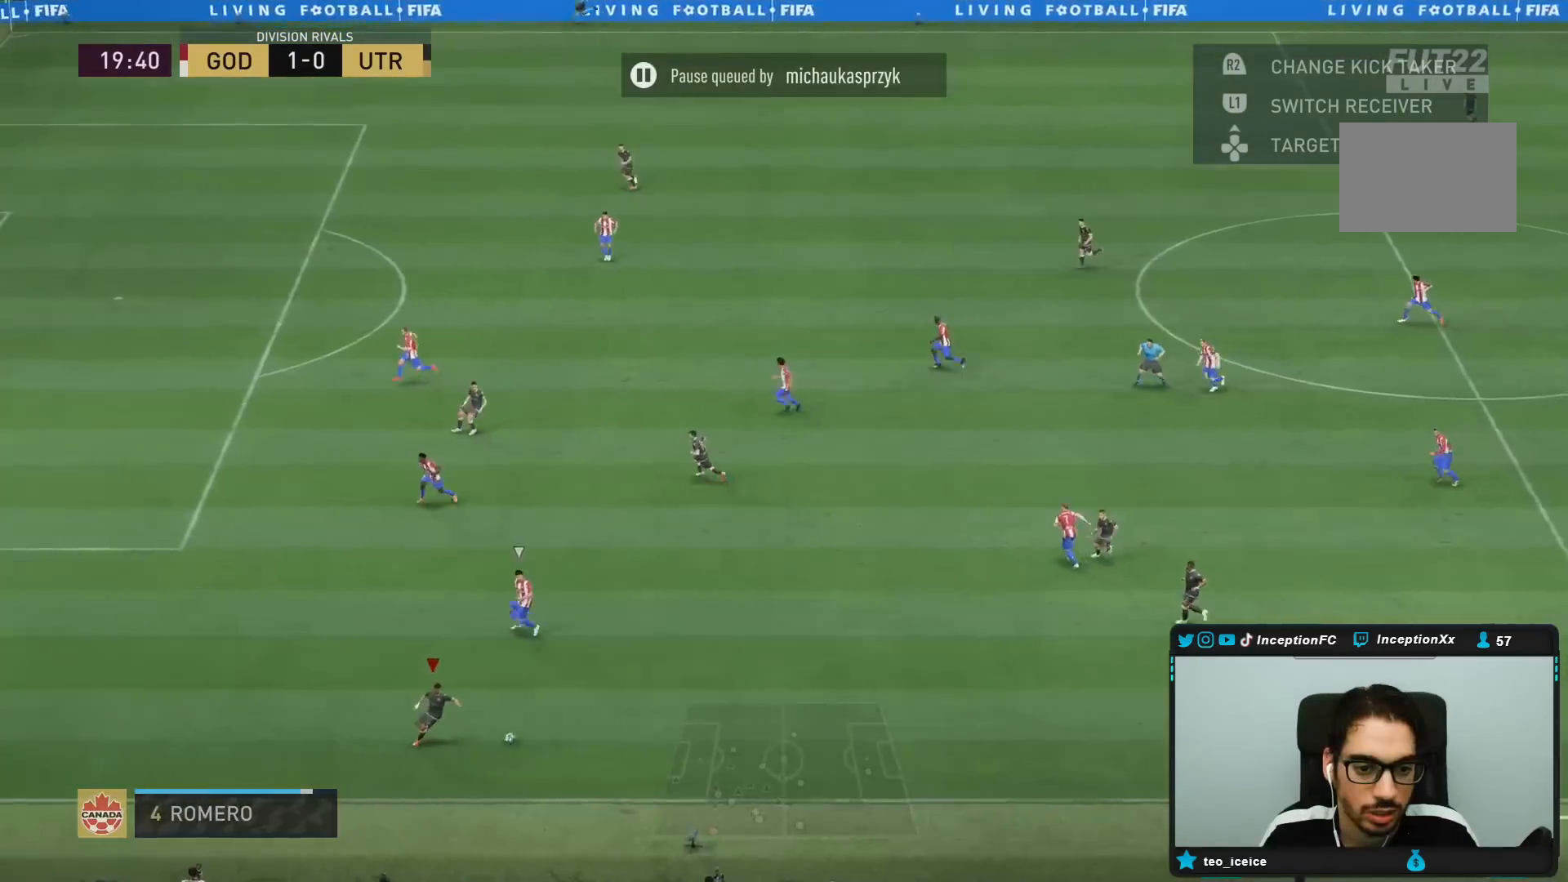
{"buttons": [], "left_stick": "up", "right_stick": "center", "events": [[283, "CROSS", "down"], [417, "CROSS", "up"], [417, "left_stick", "up"]]}
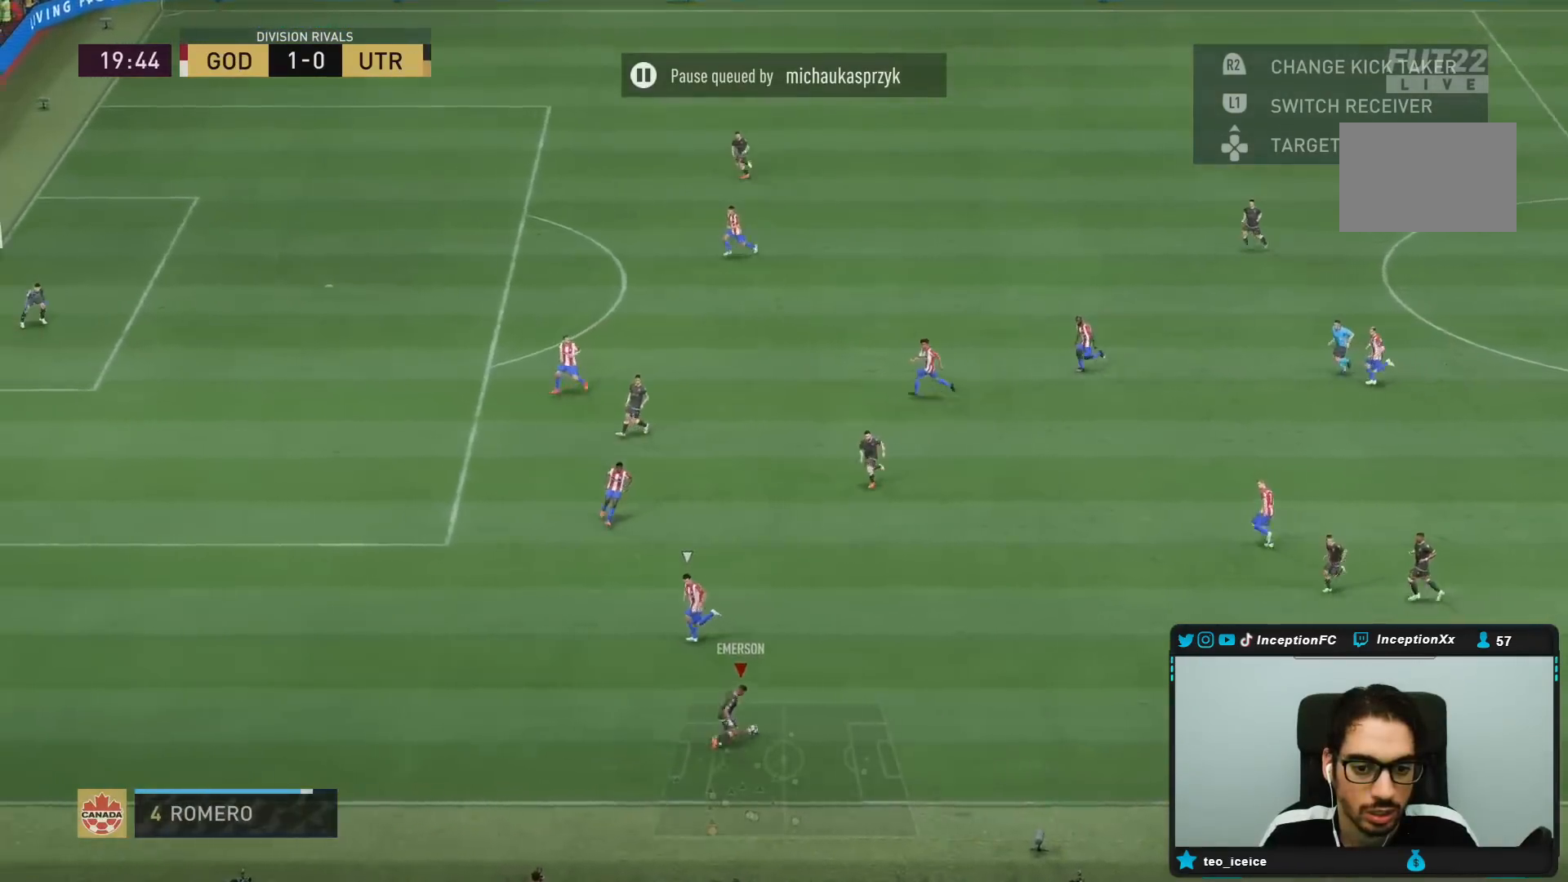
{"buttons": [], "left_stick": "center", "right_stick": "center", "events": [[200, "left_stick", "center"]]}